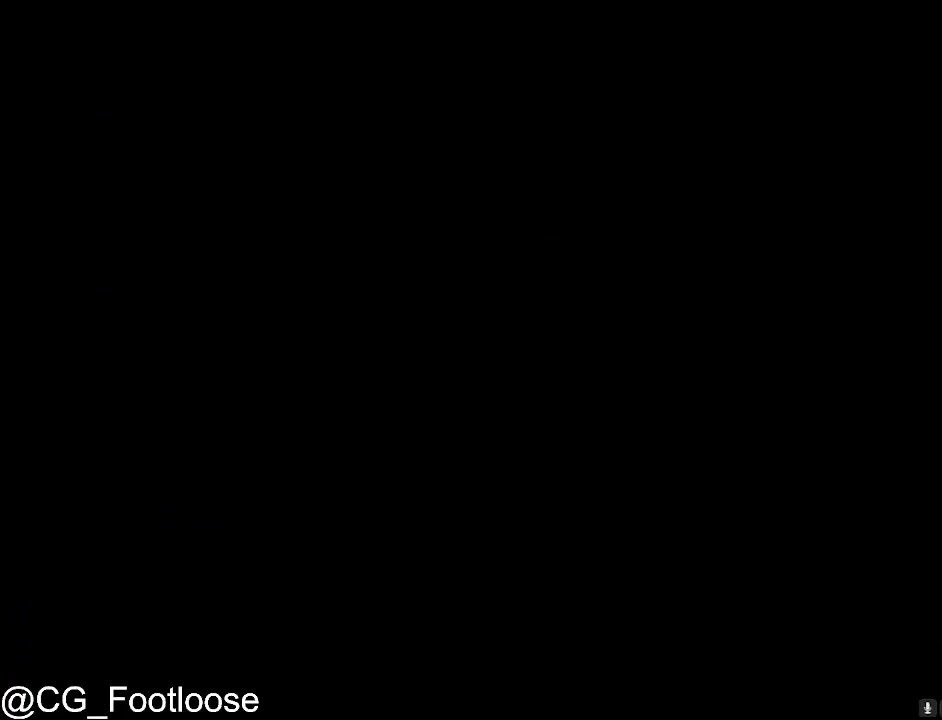
Gameplay with keyboard and mouse; each line is a JSON object with the keys and mouse buttons held at the frame after it. "events" lists presses ("down") and releases ("up") of "1", "a", "d", "down", "escape", "left", "q", "return", "right", "s", "space", "up", "w", "mouse_left", "mouse_wheel_up" and "mouse_wheel_down" between this image and that frame as [ms after this image, input, new state], when the widget could be followed in between. "mouse_left", "mouse_wheel_up", "mouse_wheel_down" = the "left", "wheel_up", "wheel_down" buttons of the "mouse" list. No other keys are recorded. "mouse_move" is the direction in which the mouse moves at that frame (one of eight, or "still"), when it could be read.
{"keys": [], "mouse": ["left"], "mouse_move": "still", "events": [[50, "mouse_left", "up"], [150, "mouse_left", "down"], [200, "mouse_left", "up"], [283, "mouse_left", "down"], [383, "mouse_left", "up"], [433, "mouse_left", "down"]]}
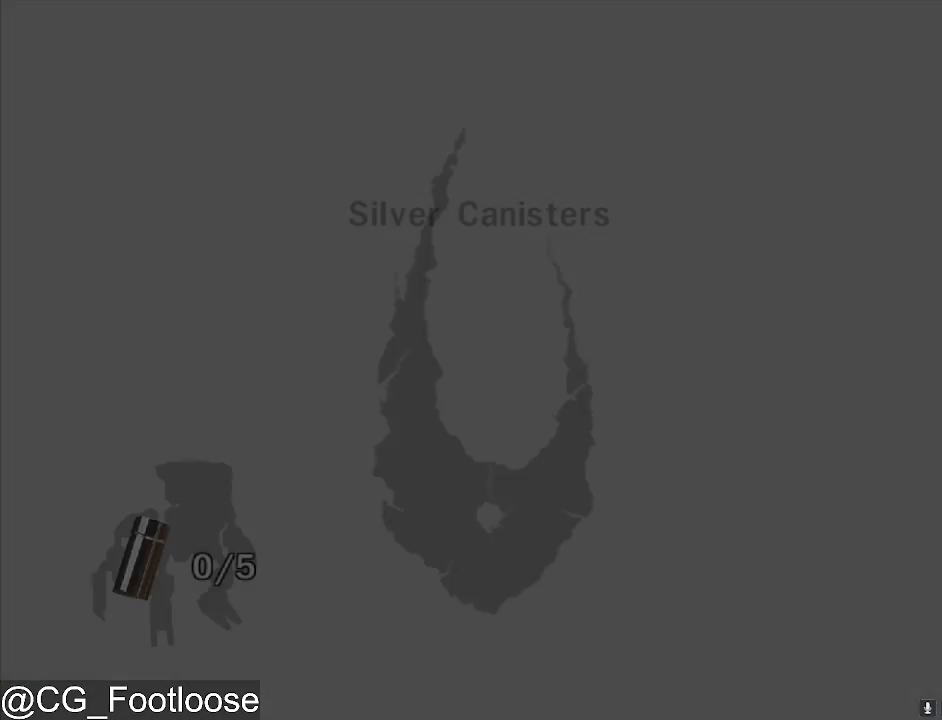
{"keys": [], "mouse": ["left"], "mouse_move": "still", "events": [[17, "mouse_left", "up"], [117, "mouse_left", "down"], [200, "mouse_left", "up"], [250, "mouse_left", "down"], [350, "mouse_left", "up"], [450, "mouse_left", "down"]]}
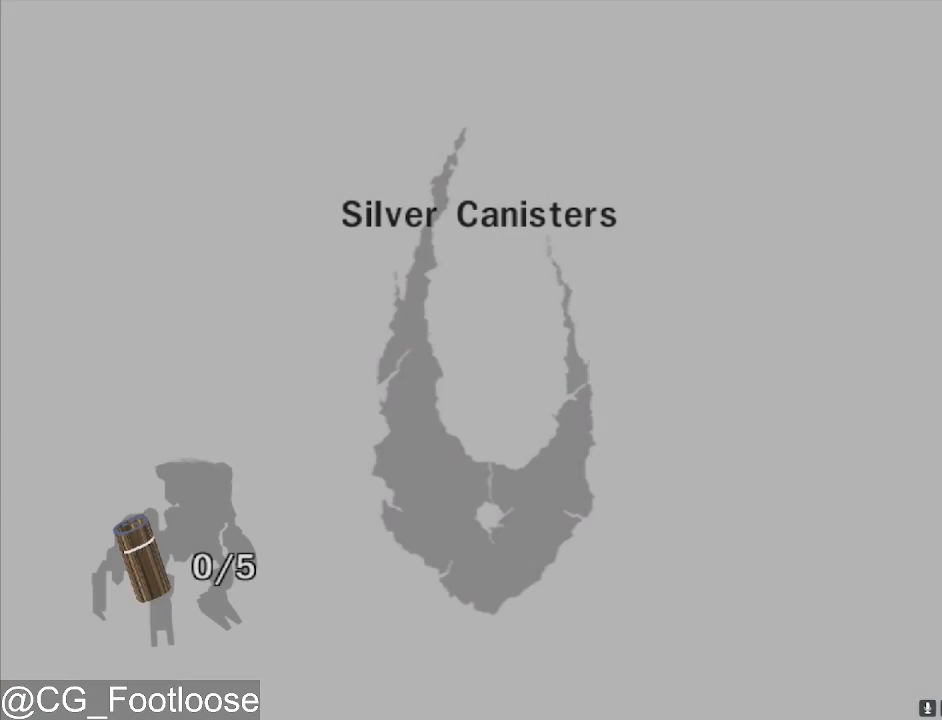
{"keys": [], "mouse": ["left"], "mouse_move": "still", "events": [[33, "mouse_left", "up"], [133, "mouse_left", "down"], [217, "mouse_left", "up"], [317, "mouse_left", "down"], [417, "mouse_left", "up"], [500, "mouse_left", "down"]]}
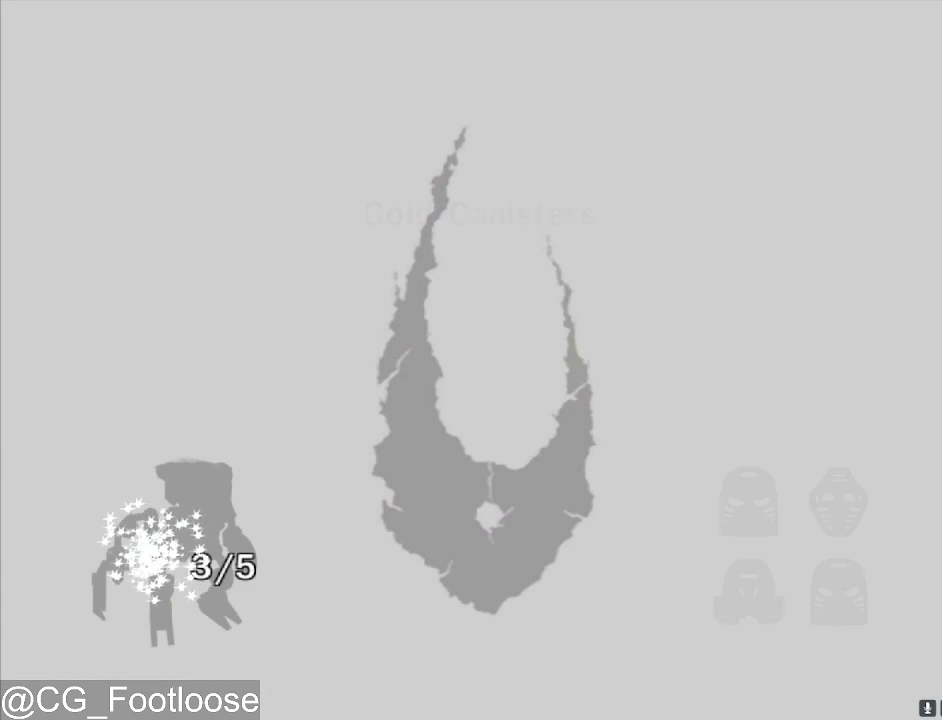
{"keys": [], "mouse": [], "mouse_move": "still", "events": [[100, "mouse_left", "up"], [150, "mouse_left", "down"], [233, "mouse_left", "up"], [333, "mouse_left", "down"], [433, "mouse_left", "up"]]}
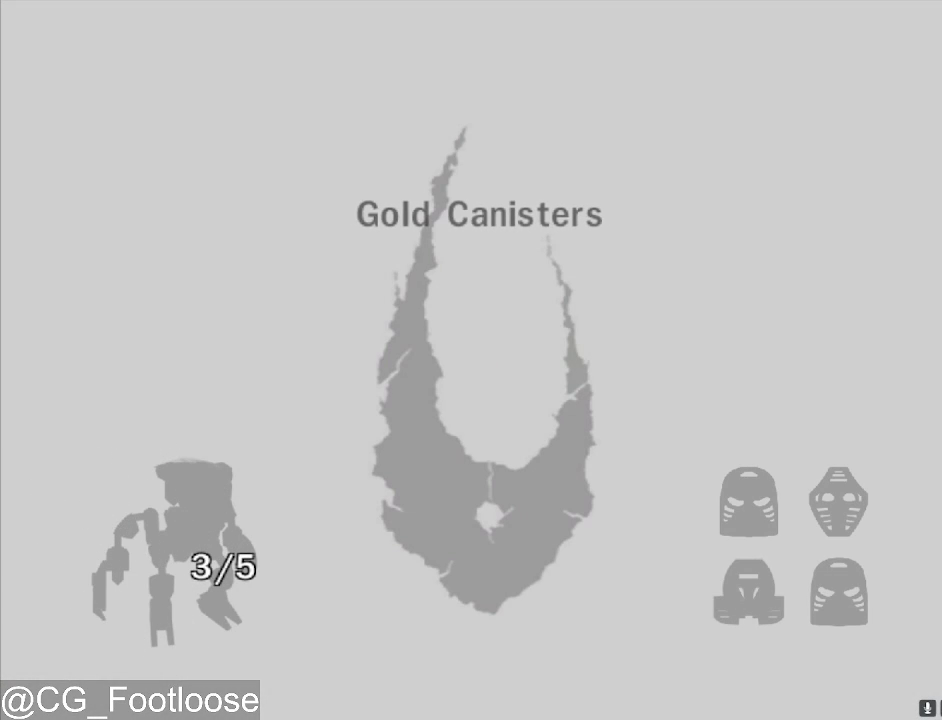
{"keys": [], "mouse": [], "mouse_move": "still", "events": [[17, "mouse_left", "down"], [117, "mouse_left", "up"], [217, "mouse_left", "down"], [300, "mouse_left", "up"], [400, "mouse_left", "down"], [483, "mouse_left", "up"]]}
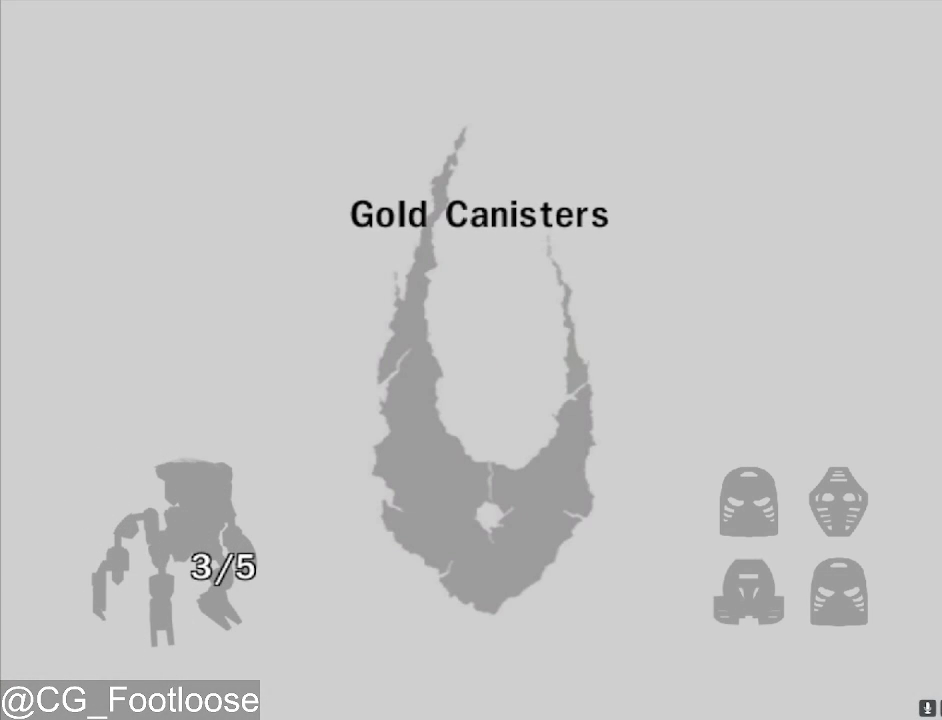
{"keys": [], "mouse": ["left"], "mouse_move": "still", "events": [[33, "mouse_left", "down"], [183, "mouse_left", "up"], [267, "mouse_left", "down"], [367, "mouse_left", "up"], [417, "mouse_left", "down"]]}
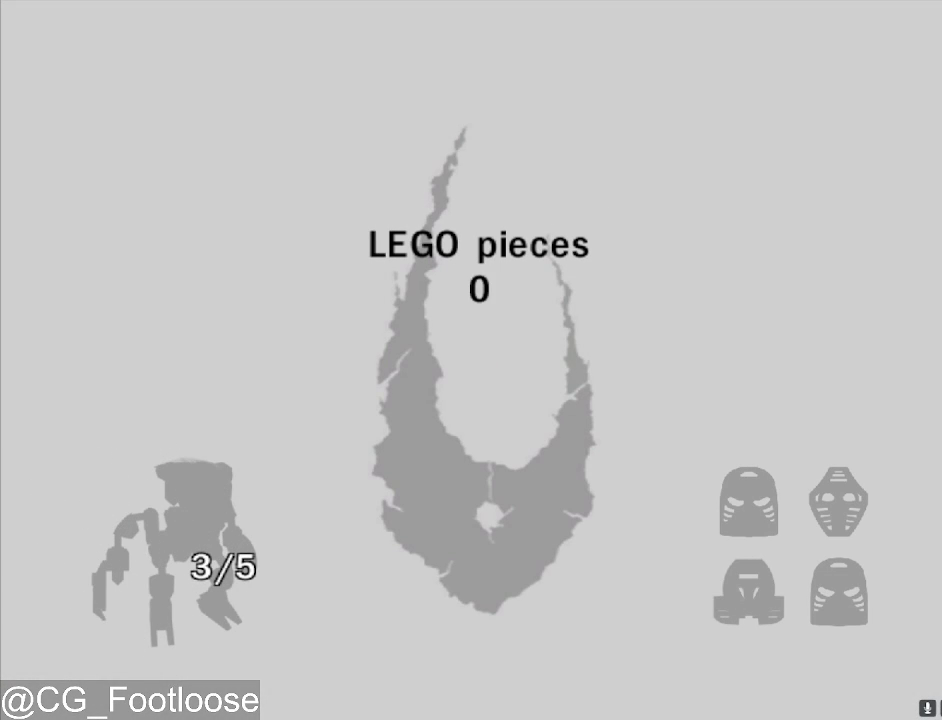
{"keys": [], "mouse": ["left"], "mouse_move": "still", "events": [[50, "mouse_left", "up"], [100, "mouse_left", "down"], [233, "mouse_left", "up"], [283, "mouse_left", "down"], [383, "mouse_left", "up"], [467, "mouse_left", "down"]]}
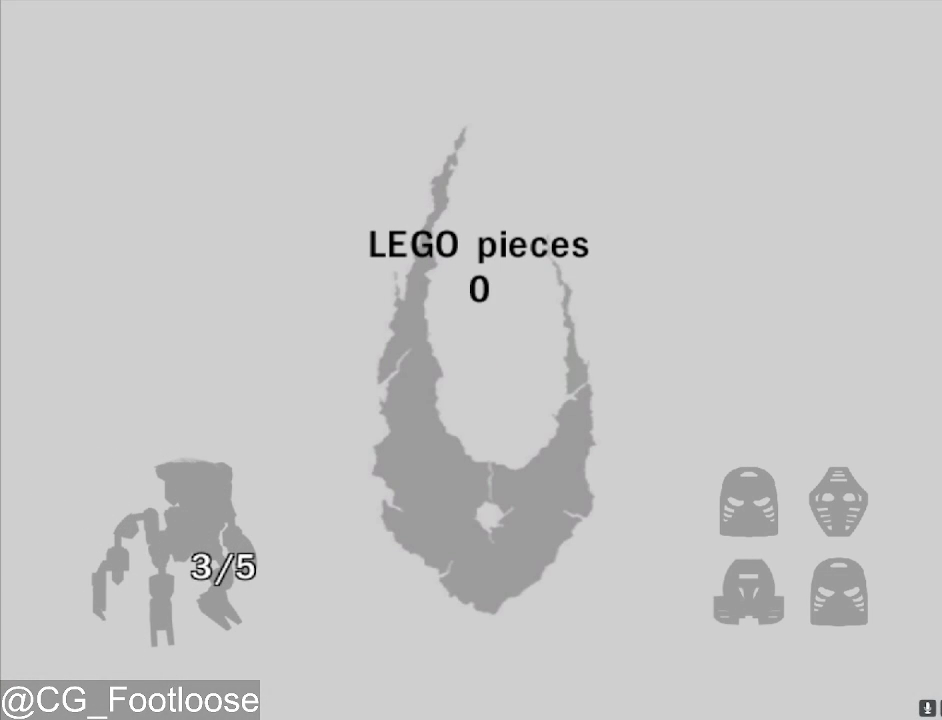
{"keys": [], "mouse": [], "mouse_move": "still", "events": [[67, "mouse_left", "up"], [167, "mouse_left", "down"], [250, "mouse_left", "up"], [350, "mouse_left", "down"], [450, "mouse_left", "up"]]}
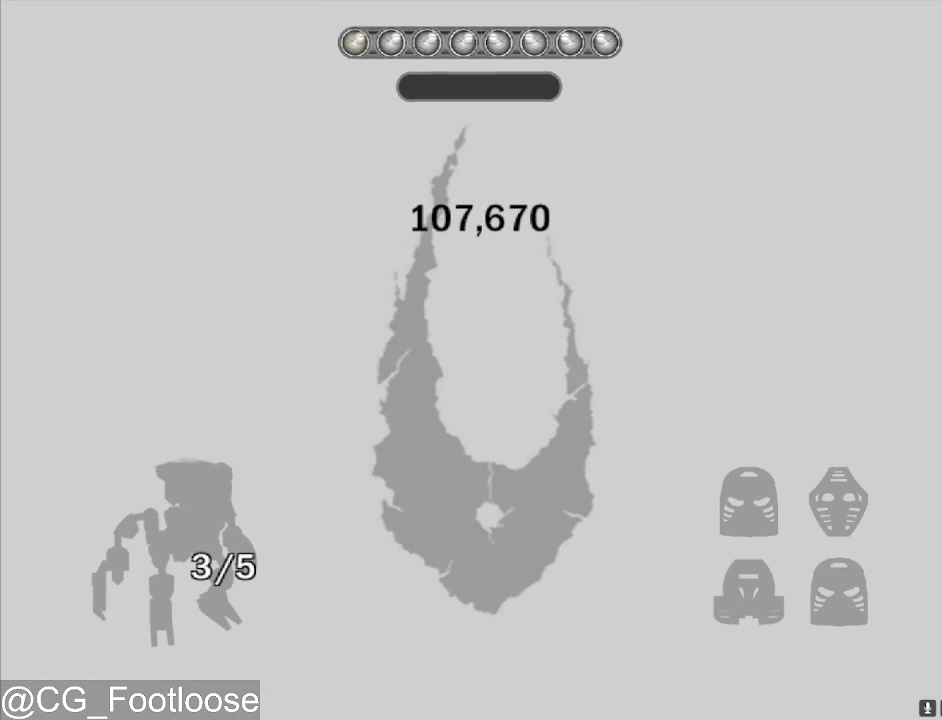
{"keys": [], "mouse": [], "mouse_move": "still", "events": [[33, "mouse_left", "down"], [133, "mouse_left", "up"], [183, "mouse_left", "down"], [317, "mouse_left", "up"], [367, "mouse_left", "down"], [500, "mouse_left", "up"]]}
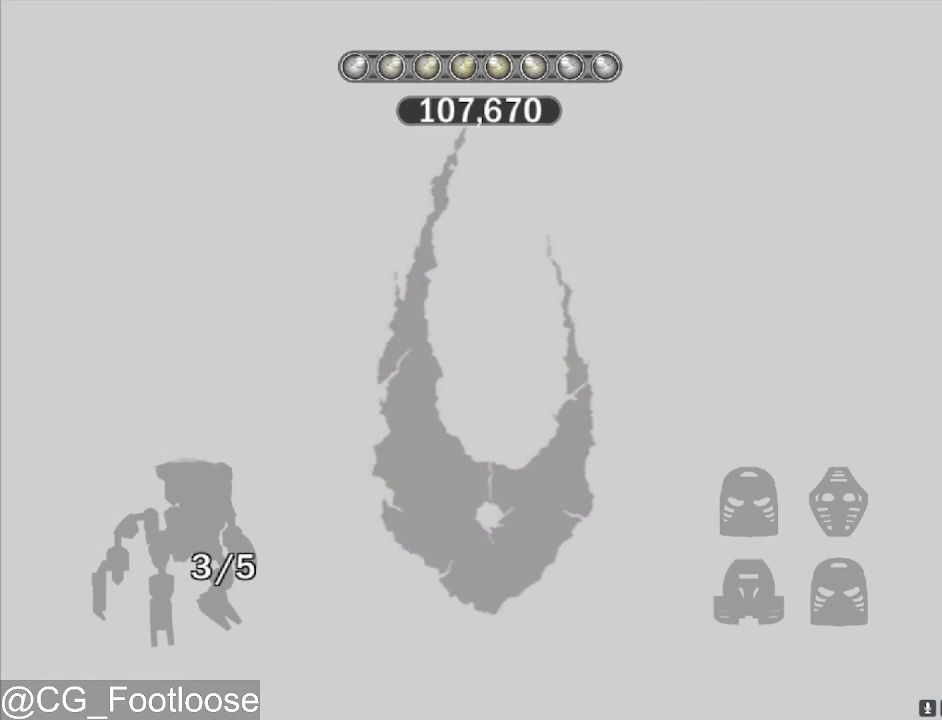
{"keys": [], "mouse": ["left"], "mouse_move": "still", "events": [[50, "mouse_left", "down"], [200, "mouse_left", "up"], [250, "mouse_left", "down"], [383, "mouse_left", "up"], [433, "mouse_left", "down"]]}
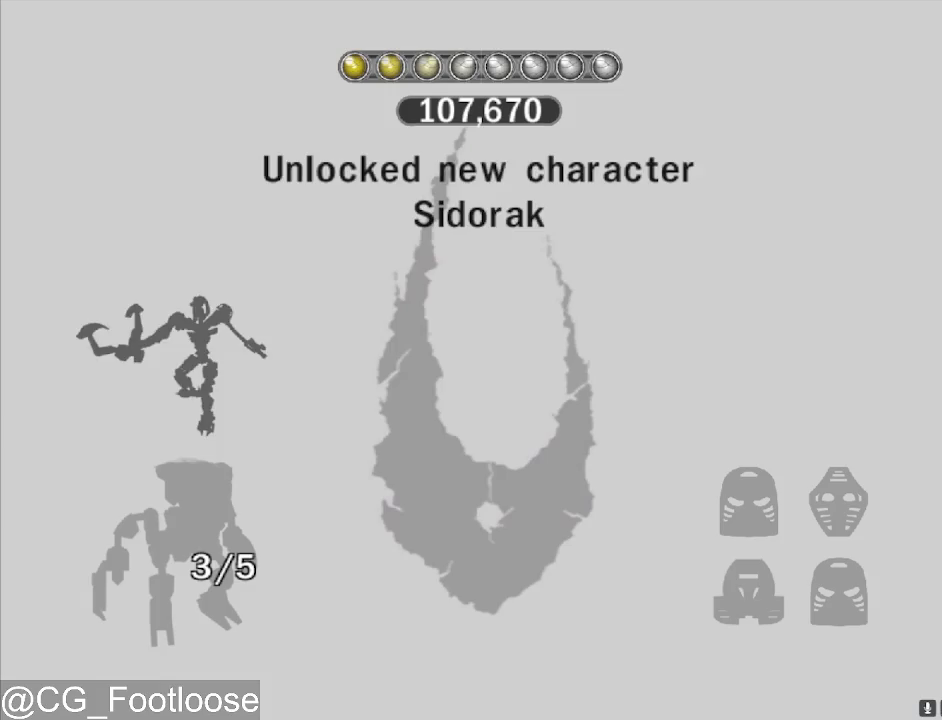
{"keys": [], "mouse": ["left"], "mouse_move": "still", "events": [[67, "mouse_left", "up"], [117, "mouse_left", "down"], [217, "mouse_left", "up"], [300, "mouse_left", "down"], [400, "mouse_left", "up"], [450, "mouse_left", "down"]]}
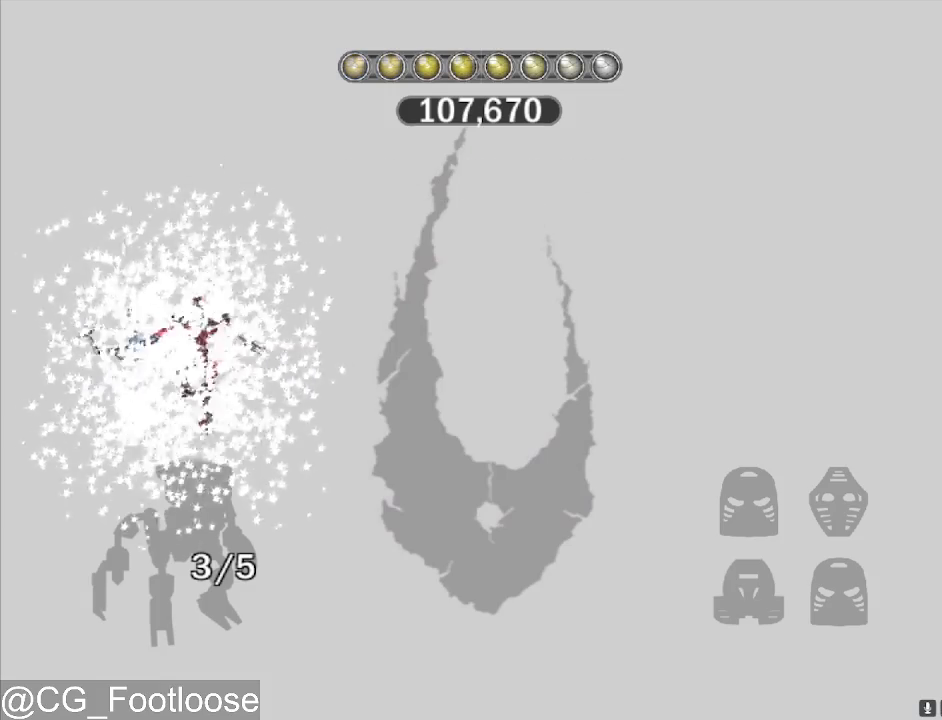
{"keys": [], "mouse": ["left"], "mouse_move": "still", "events": [[33, "mouse_left", "up"], [83, "mouse_left", "down"], [217, "mouse_left", "up"], [267, "mouse_left", "down"], [417, "mouse_left", "up"], [450, "mouse_left", "down"]]}
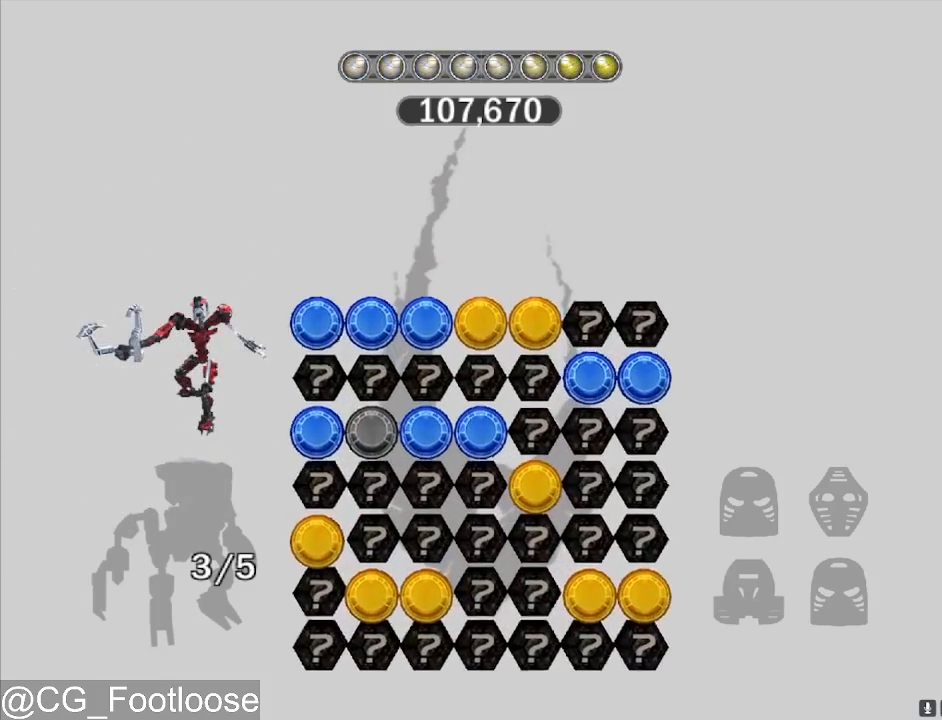
{"keys": [], "mouse": [], "mouse_move": "still", "events": [[50, "mouse_left", "up"], [150, "mouse_left", "down"], [233, "mouse_left", "up"], [333, "mouse_left", "down"], [433, "mouse_left", "up"]]}
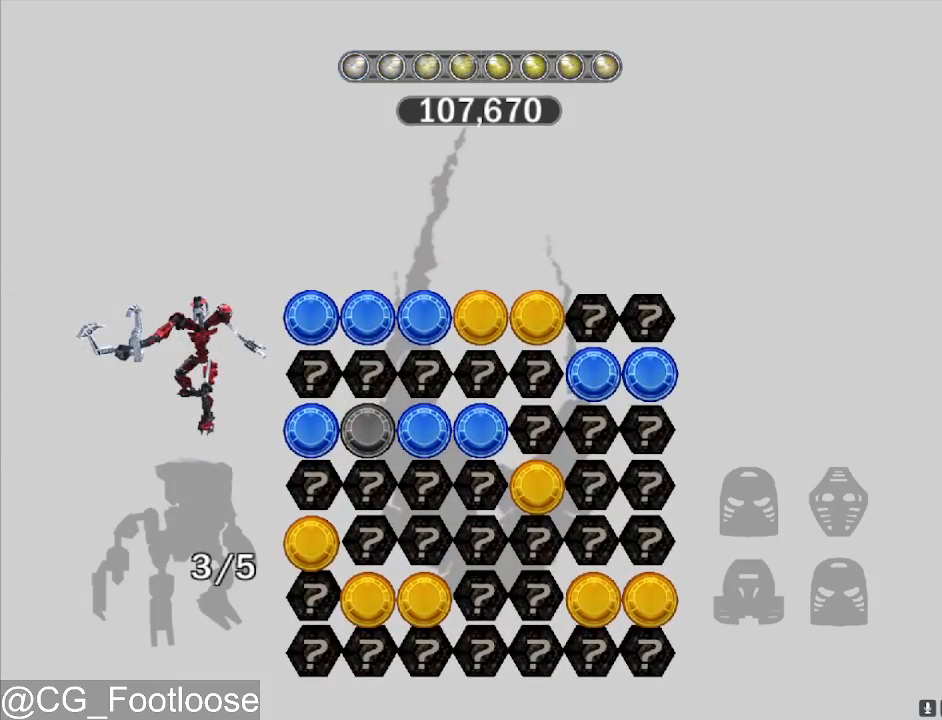
{"keys": [], "mouse": ["left"], "mouse_move": "still", "events": [[17, "mouse_left", "down"], [117, "mouse_left", "up"], [300, "mouse_left", "down"], [400, "mouse_left", "up"], [483, "mouse_left", "down"]]}
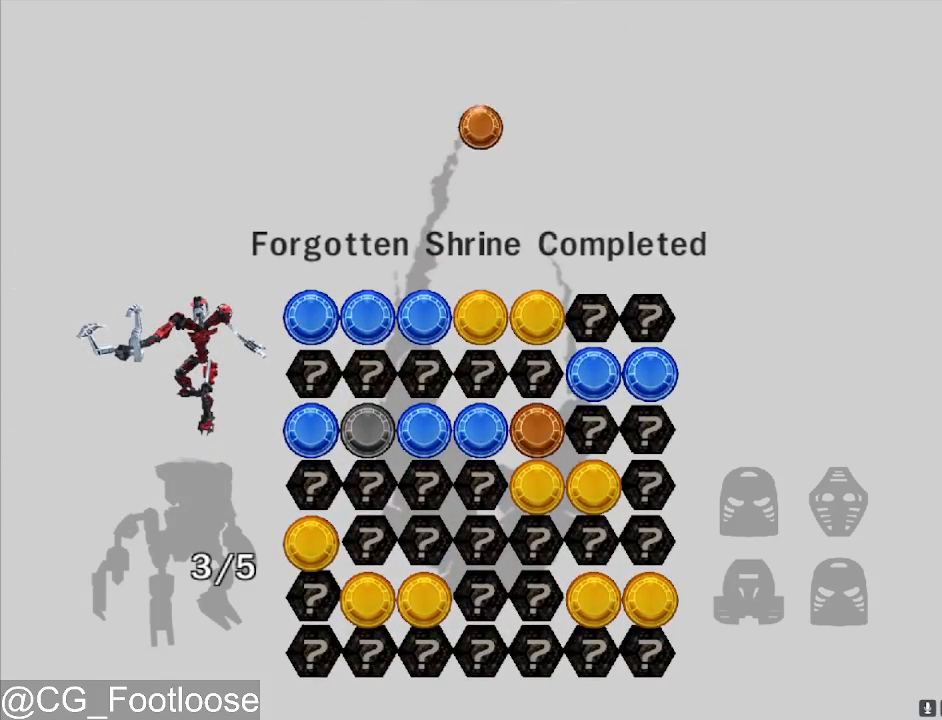
{"keys": [], "mouse": ["left"], "mouse_move": "still", "events": [[33, "mouse_left", "up"], [133, "mouse_left", "down"], [233, "mouse_left", "up"], [367, "mouse_left", "down"], [467, "mouse_left", "up"], [500, "mouse_left", "down"]]}
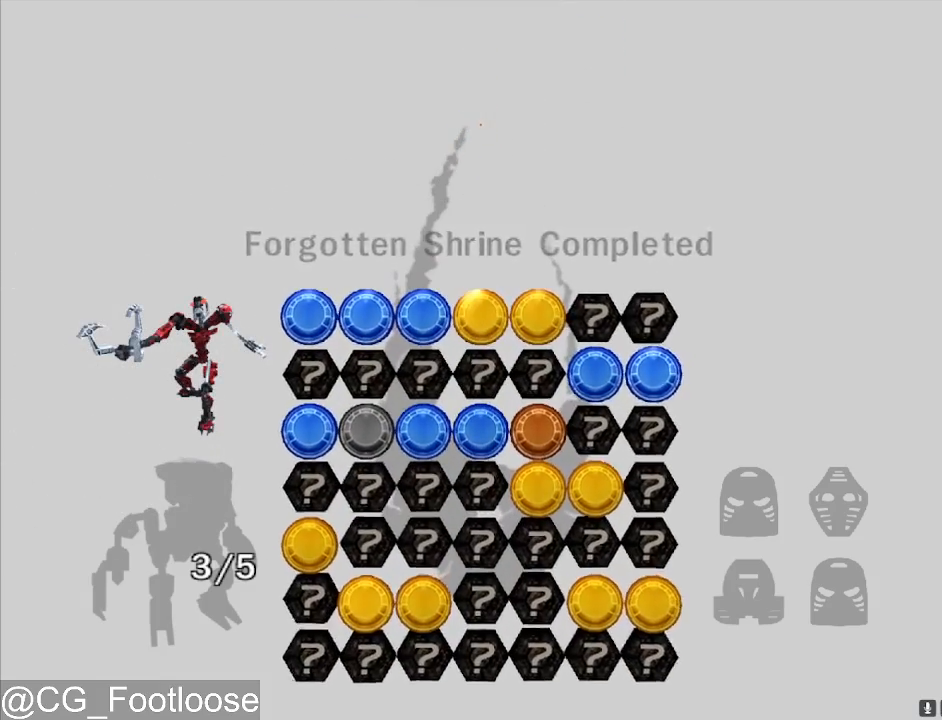
{"keys": [], "mouse": [], "mouse_move": "still", "events": [[100, "mouse_left", "up"], [183, "mouse_left", "down"], [283, "mouse_left", "up"], [383, "mouse_left", "down"], [467, "mouse_left", "up"]]}
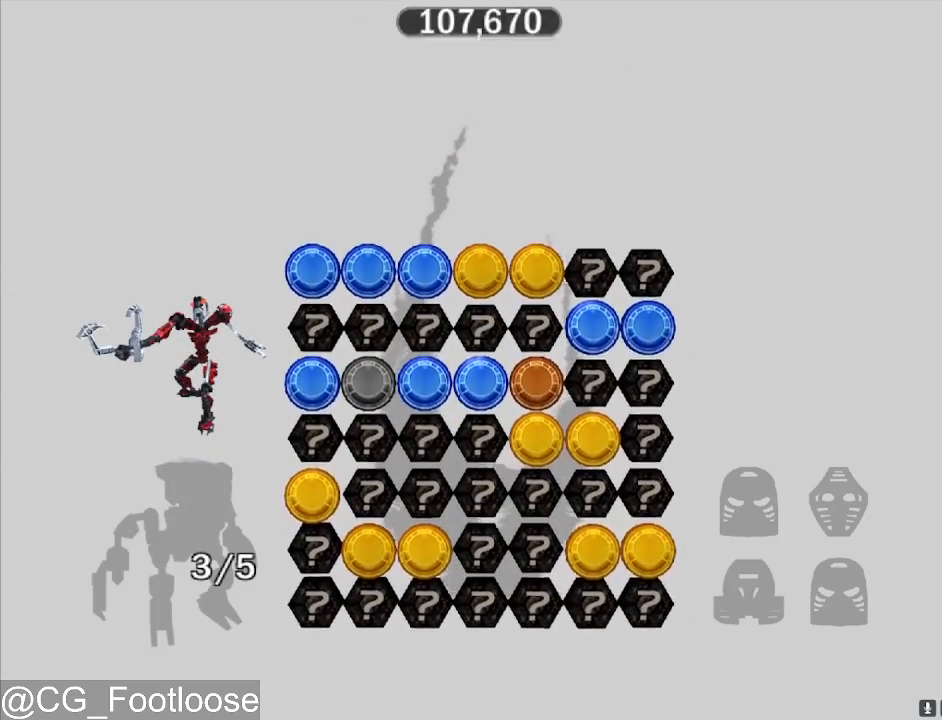
{"keys": [], "mouse": ["left"], "mouse_move": "still", "events": [[67, "mouse_left", "down"], [167, "mouse_left", "up"], [250, "mouse_left", "down"], [350, "mouse_left", "up"], [450, "mouse_left", "down"]]}
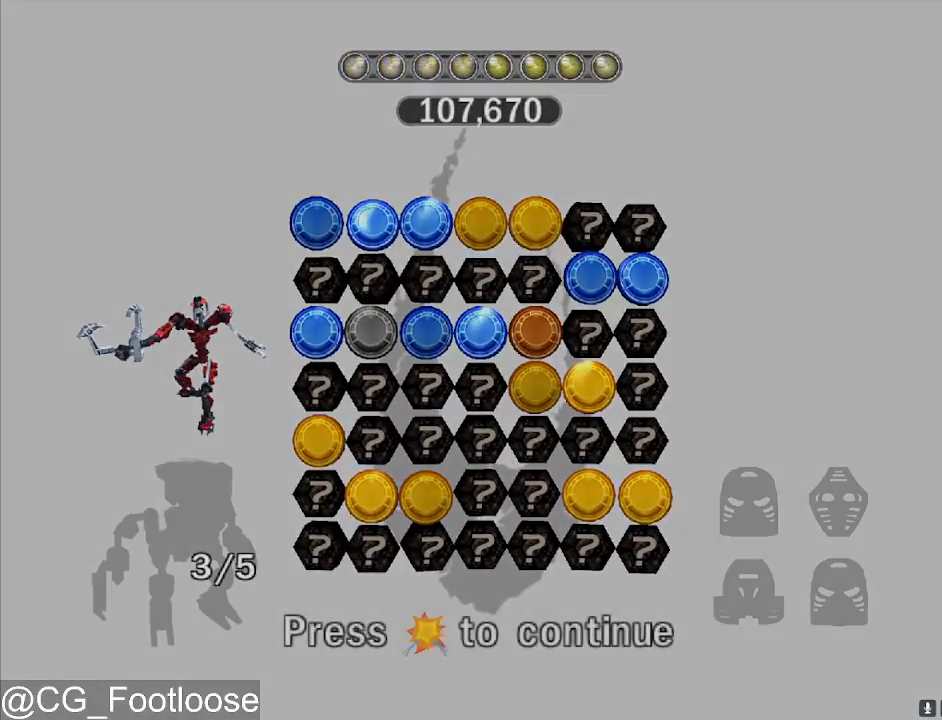
{"keys": [], "mouse": ["left"], "mouse_move": "still", "events": [[83, "mouse_left", "up"], [183, "mouse_left", "down"], [267, "mouse_left", "up"], [450, "mouse_left", "down"]]}
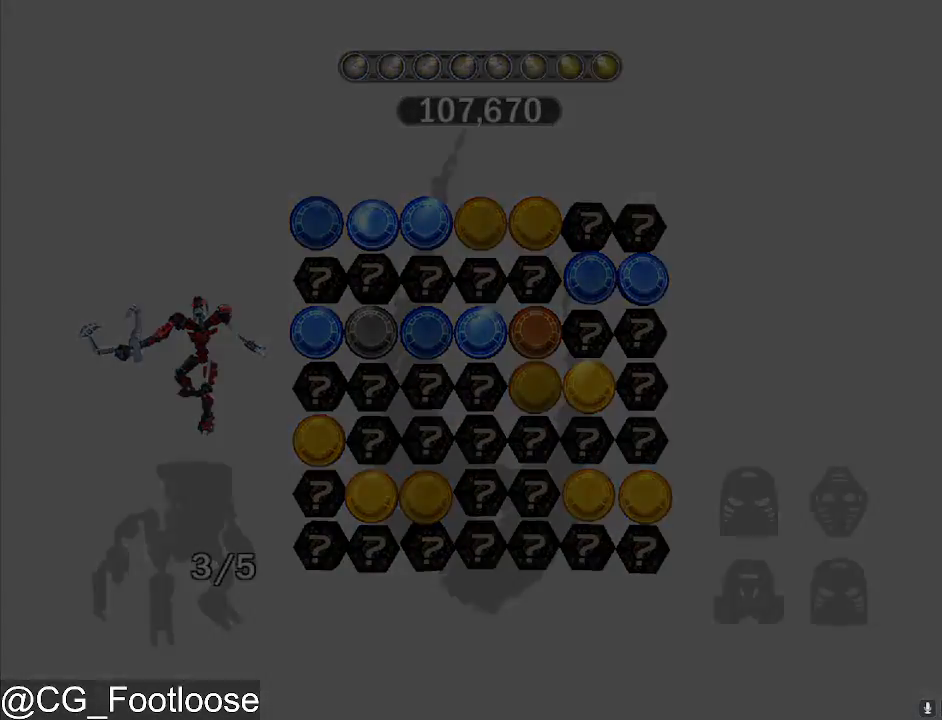
{"keys": [], "mouse": [], "mouse_move": "still", "events": [[50, "mouse_left", "up"], [150, "mouse_left", "down"], [283, "mouse_left", "up"], [383, "mouse_left", "down"], [467, "mouse_left", "up"]]}
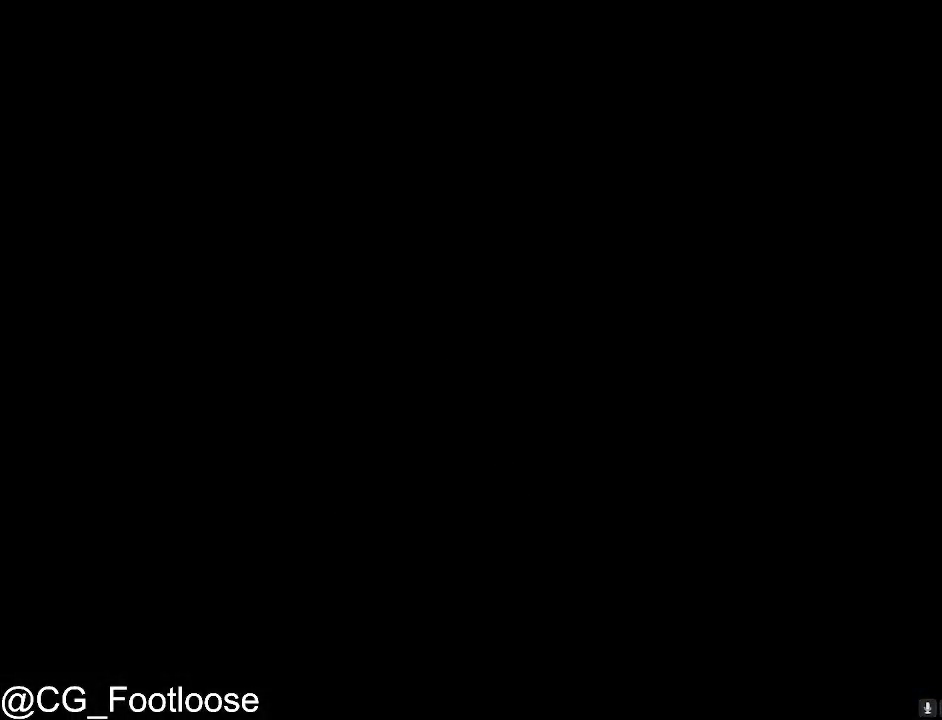
{"keys": [], "mouse": [], "mouse_move": "still", "events": [[17, "mouse_left", "down"], [117, "mouse_left", "up"], [250, "mouse_left", "down"], [350, "mouse_left", "up"]]}
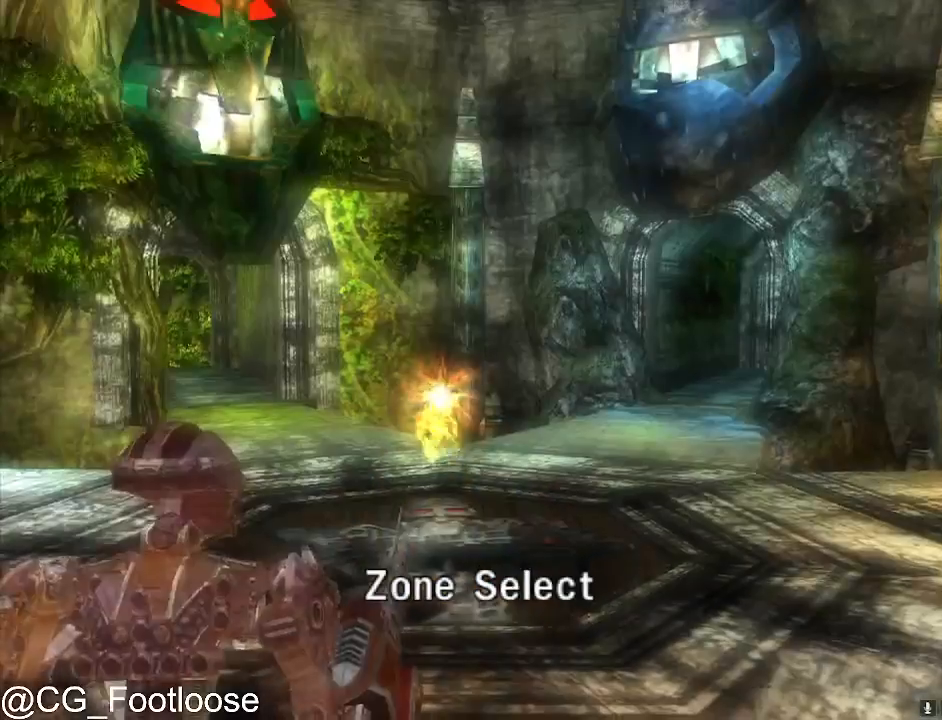
{"keys": ["d", "w"], "mouse": ["wheel_down"], "mouse_move": "still", "events": [[83, "w", "down"], [133, "d", "down"], [500, "mouse_wheel_down", "down"]]}
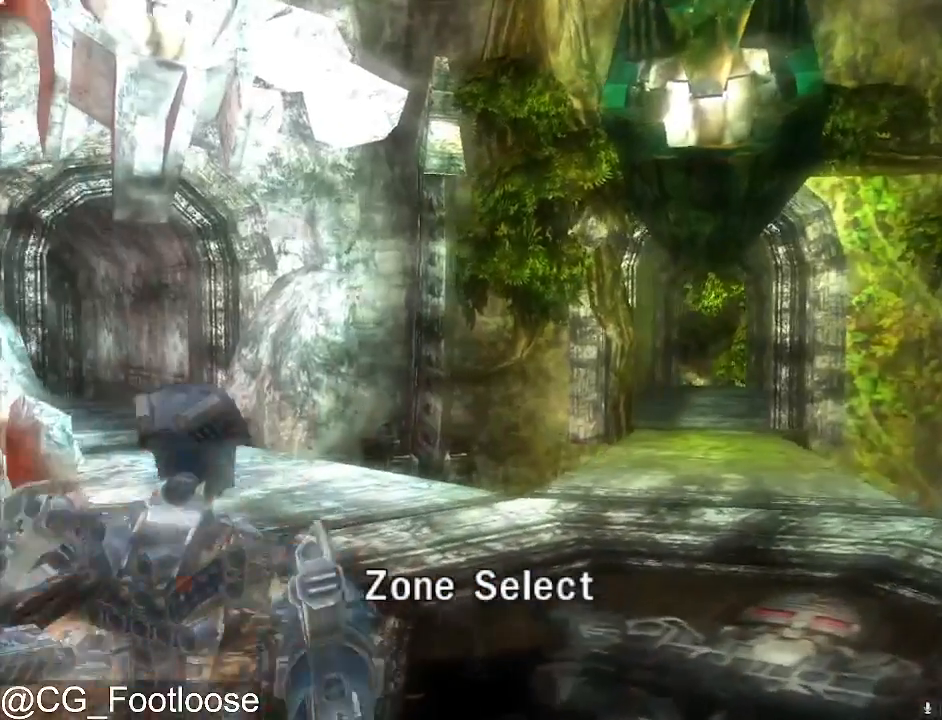
{"keys": ["d", "w"], "mouse": [], "mouse_move": "still", "events": [[50, "mouse_wheel_down", "up"], [100, "mouse_wheel_down", "down"], [150, "mouse_wheel_down", "up"]]}
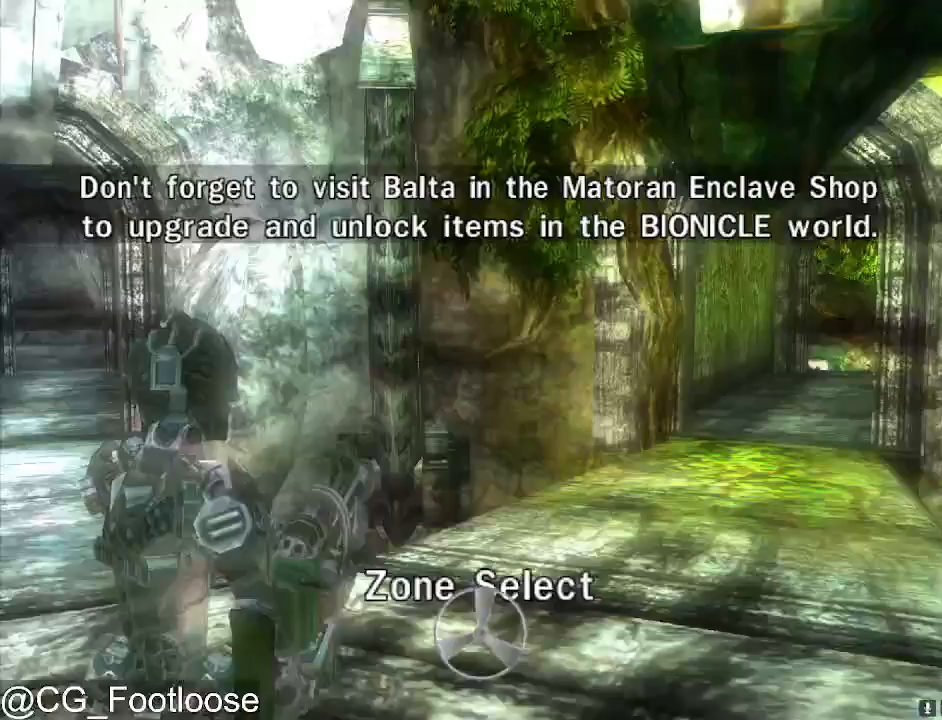
{"keys": ["d", "w"], "mouse": [], "mouse_move": "still", "events": []}
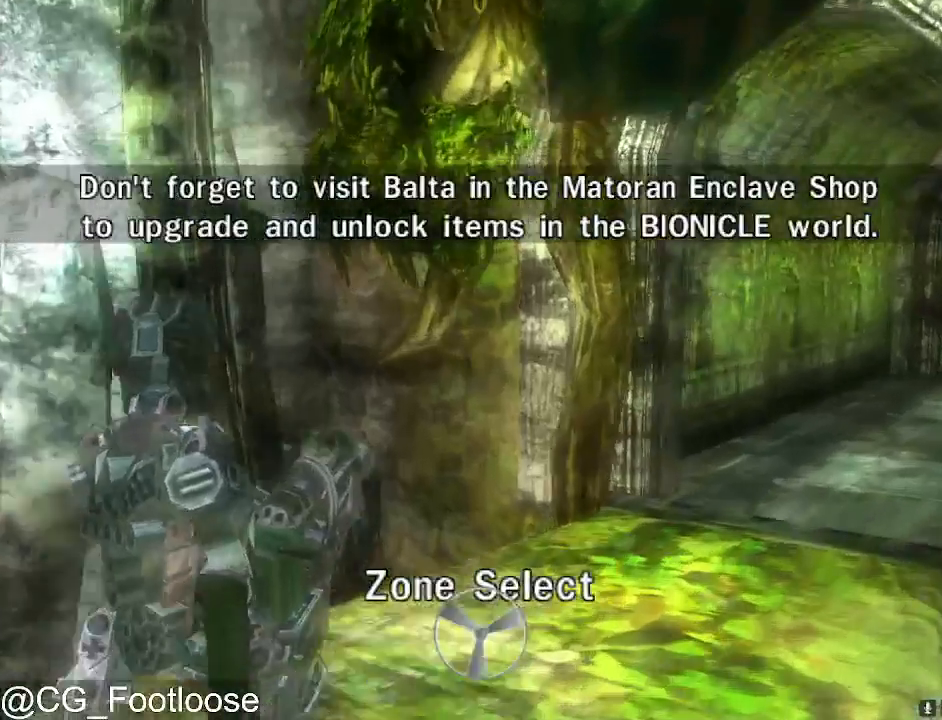
{"keys": ["d", "w"], "mouse": [], "mouse_move": "still", "events": []}
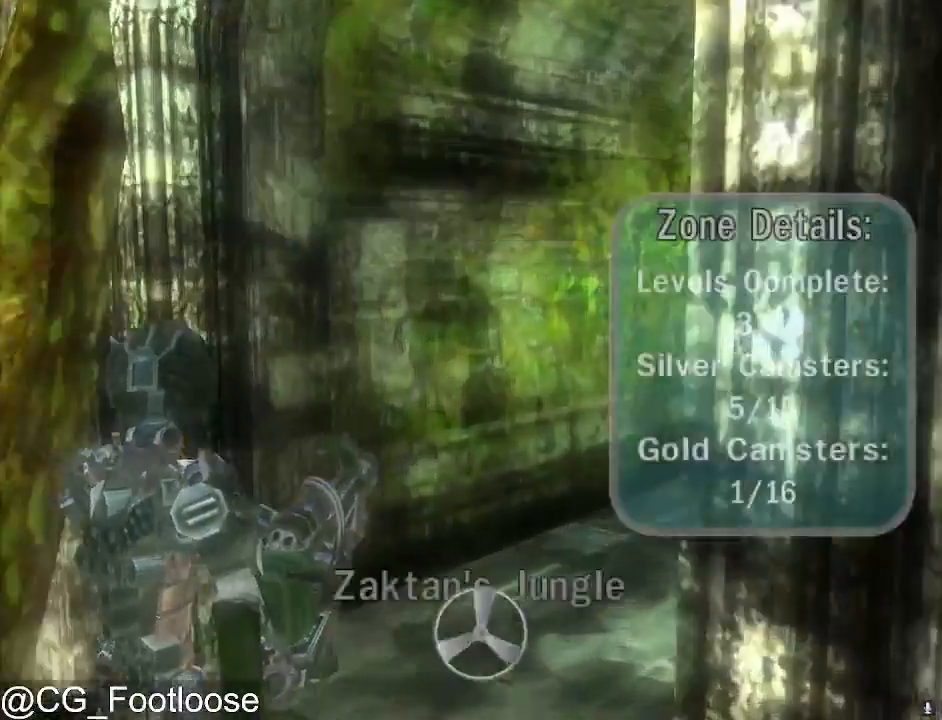
{"keys": ["d", "w"], "mouse": [], "mouse_move": "still", "events": []}
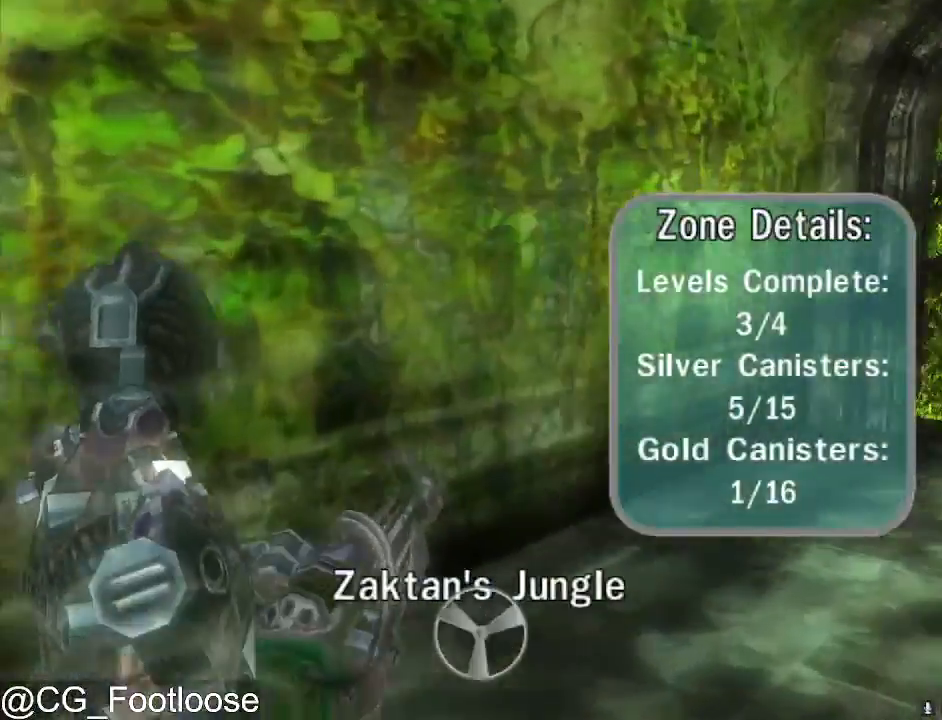
{"keys": ["a", "w"], "mouse": [], "mouse_move": "still", "events": [[117, "d", "up"], [167, "a", "down"]]}
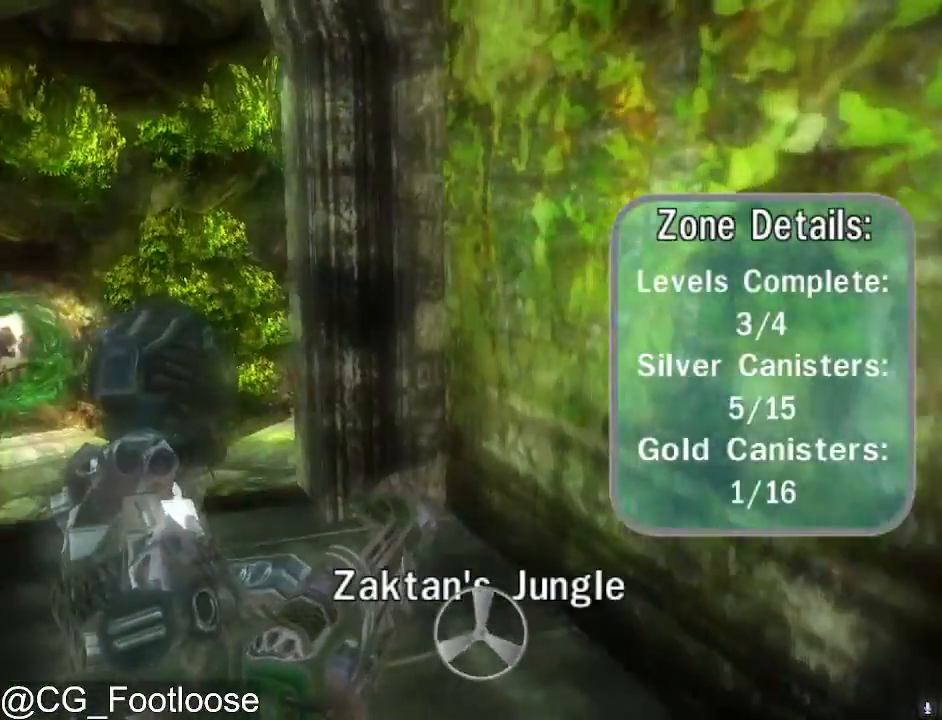
{"keys": ["a", "w"], "mouse": [], "mouse_move": "still", "events": []}
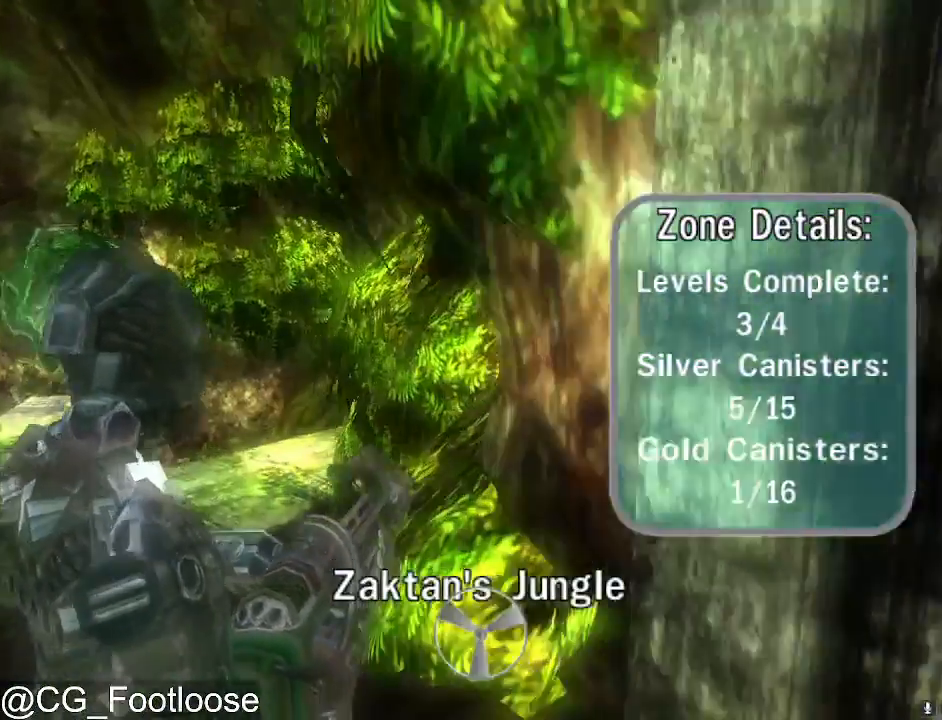
{"keys": ["a", "w"], "mouse": [], "mouse_move": "still", "events": []}
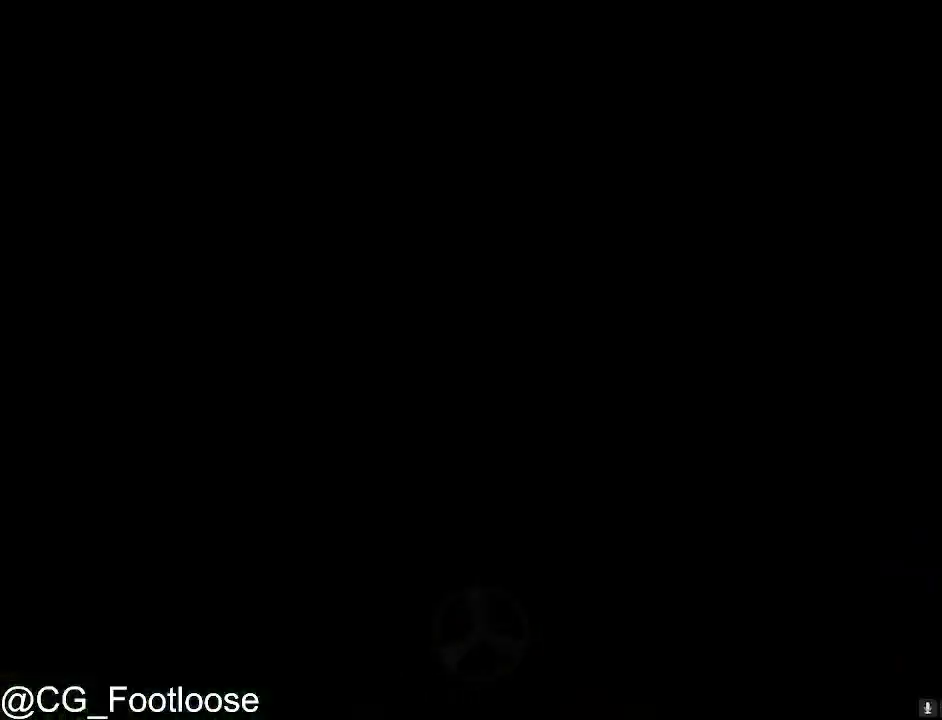
{"keys": ["a", "w"], "mouse": [], "mouse_move": "still", "events": []}
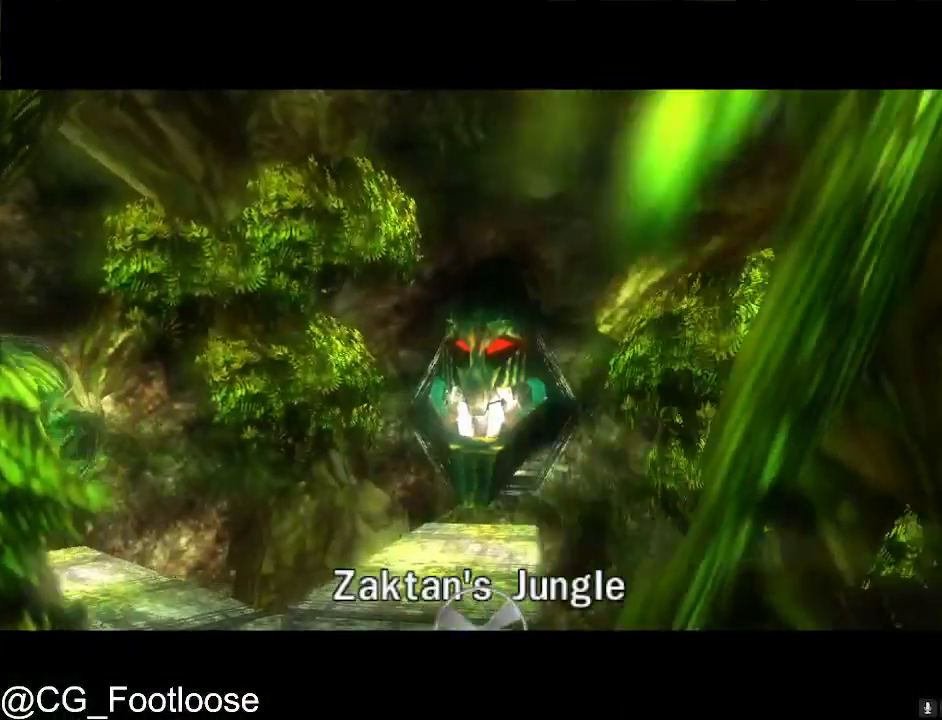
{"keys": ["a", "w"], "mouse": [], "mouse_move": "still", "events": []}
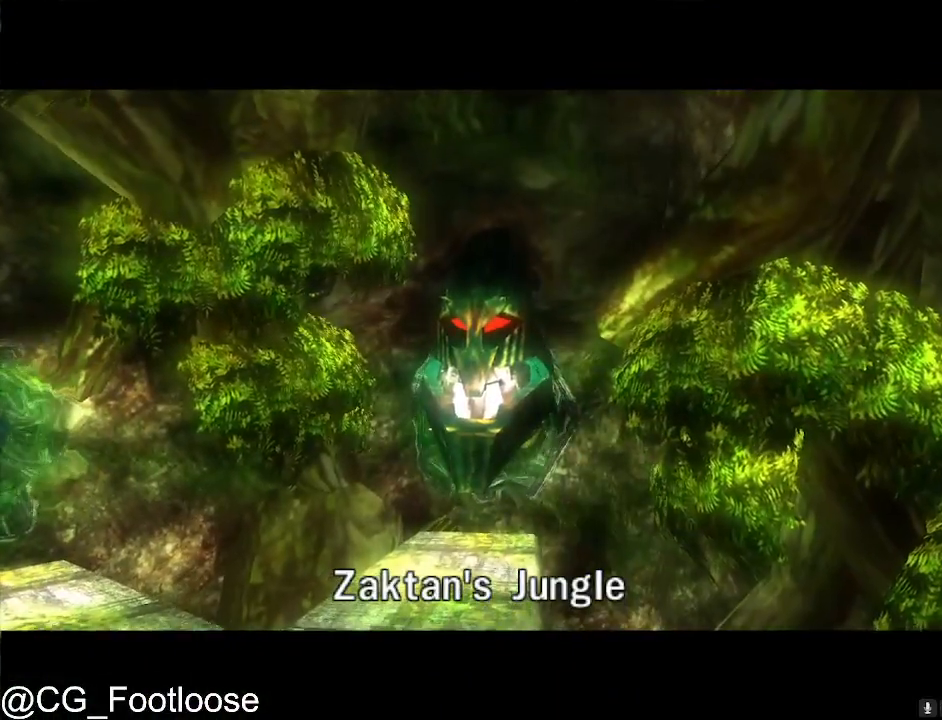
{"keys": ["a", "w"], "mouse": [], "mouse_move": "still", "events": []}